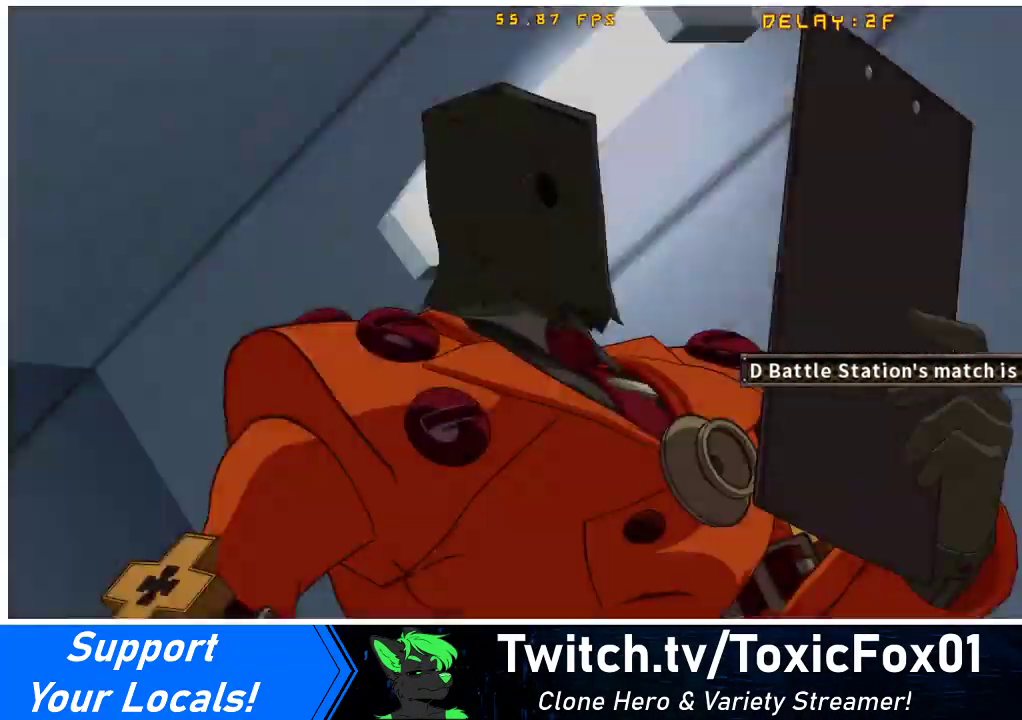
Gameplay with a controller (arcade stick); each line is a JSON object with the inputs held at the frame after it. "events" lists button and stick changes between this image and that frame as [ms after this image, input, new state], when the widget could be followed in between. Not read: L3 R3 other_buttons.
{"buttons": [], "events": []}
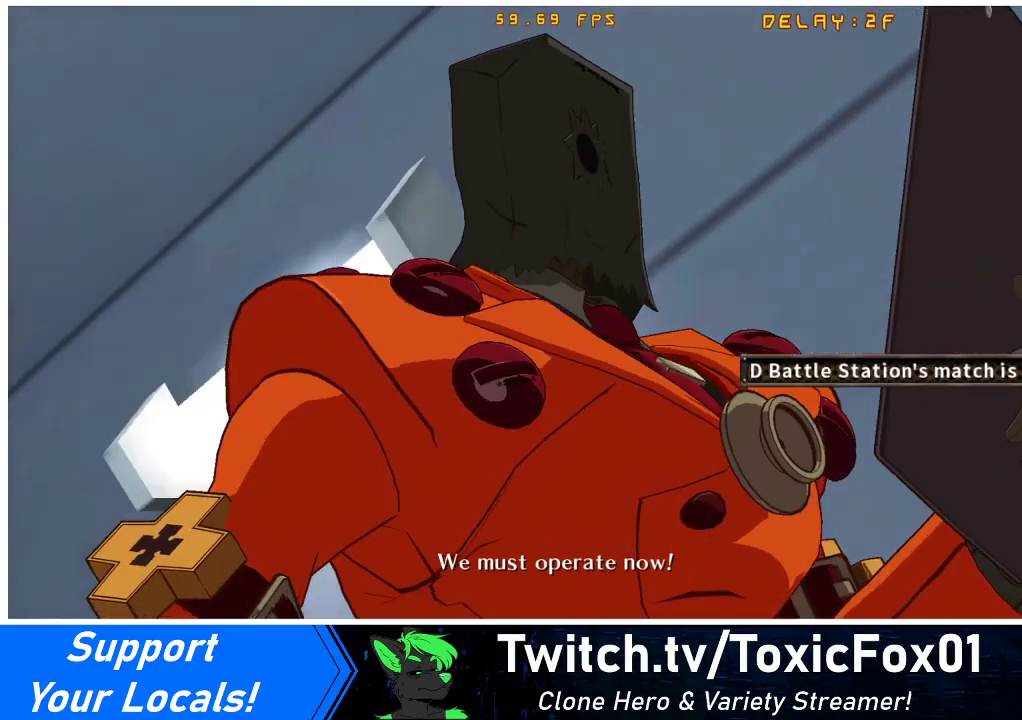
{"buttons": [], "events": [[300, "SQUARE", "down"], [333, "R1", "down"], [333, "TRIANGLE", "down"], [400, "CROSS", "down"], [433, "R1", "up"], [433, "TRIANGLE", "up"], [500, "CROSS", "up"], [500, "SQUARE", "up"]]}
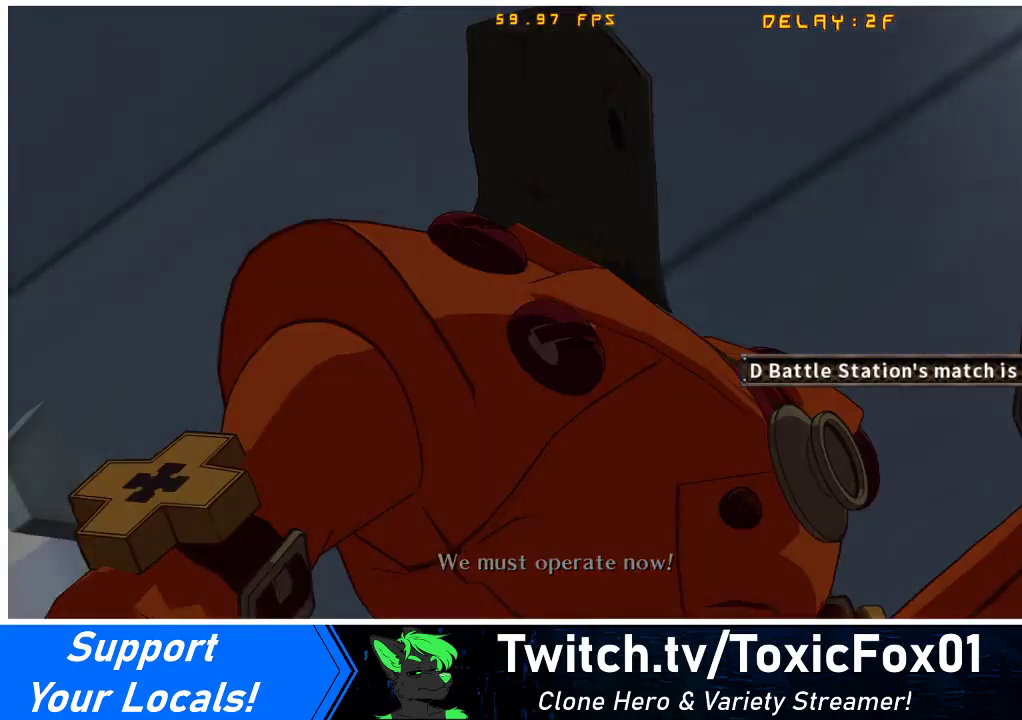
{"buttons": ["DPAD_DOWN", "DPAD_LEFT"], "events": [[233, "DPAD_DOWN", "down"], [233, "DPAD_LEFT", "down"], [300, "DPAD_DOWN", "up"], [300, "DPAD_LEFT", "up"], [300, "DPAD_UP", "down"], [367, "DPAD_UP", "up"], [467, "DPAD_DOWN", "down"], [467, "DPAD_LEFT", "down"]]}
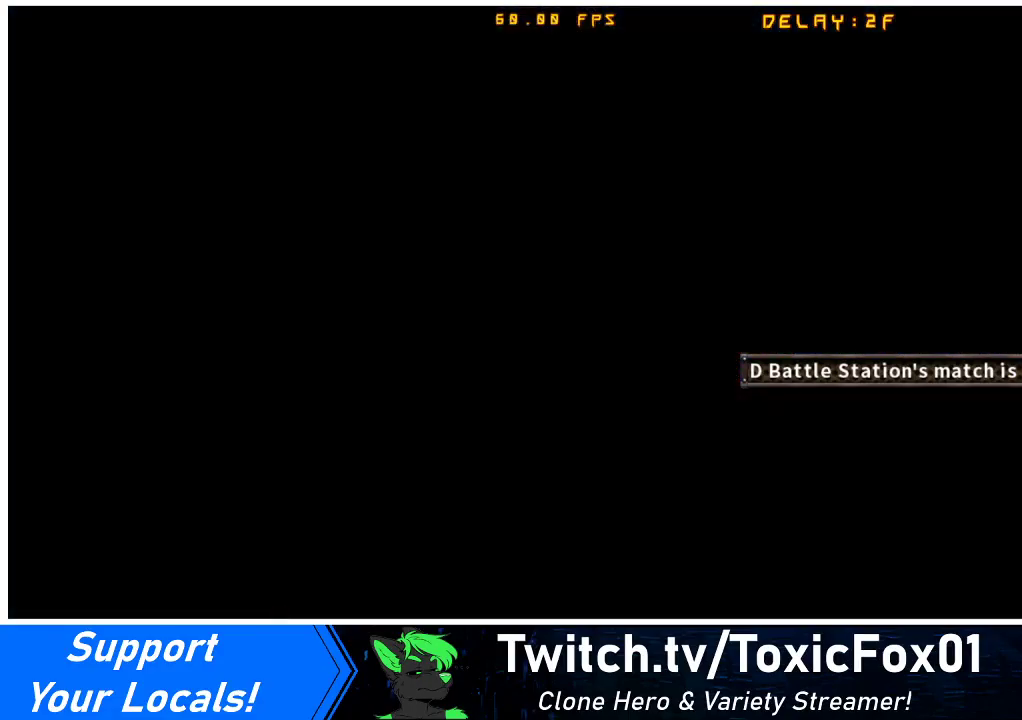
{"buttons": ["SQUARE", "TRIANGLE", "R1", "DPAD_LEFT"]}
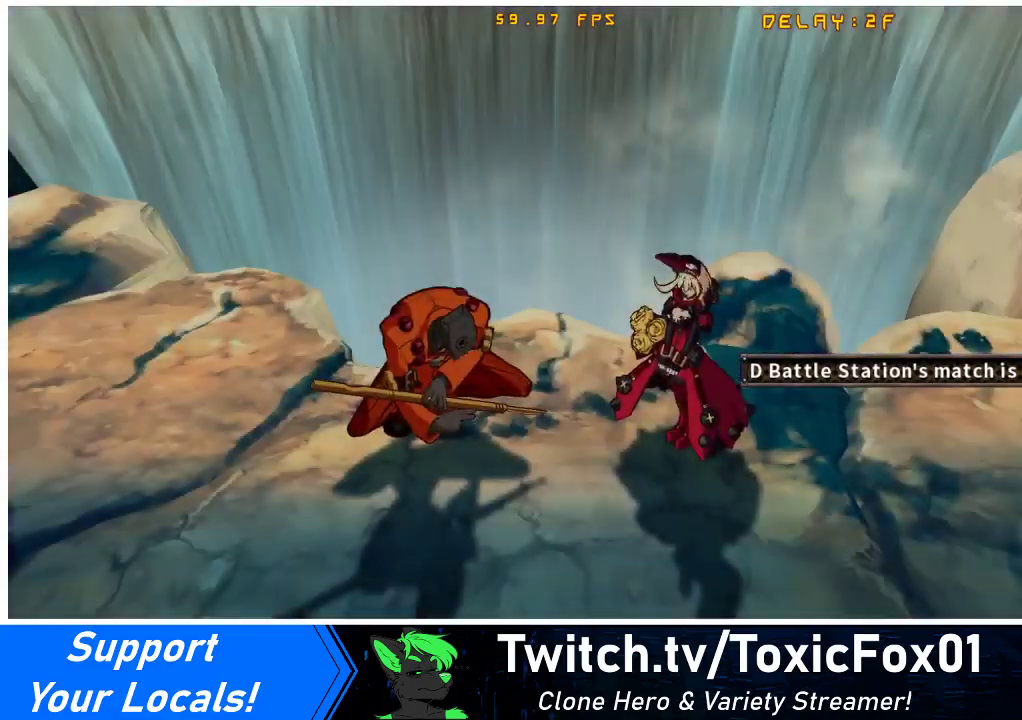
{"buttons": ["DPAD_UP"], "events": [[33, "CROSS", "down"], [33, "DPAD_DOWN", "down"], [67, "DPAD_DOWN", "up"], [67, "DPAD_LEFT", "up"], [67, "DPAD_UP", "down"], [167, "CROSS", "up"], [167, "R1", "up"], [167, "TRIANGLE", "up"], [267, "SQUARE", "up"], [300, "DPAD_UP", "up"], [300, "R1", "down"], [300, "SQUARE", "down"], [300, "TRIANGLE", "down"], [333, "CROSS", "down"], [400, "DPAD_UP", "down"], [433, "R1", "up"], [433, "TRIANGLE", "up"], [467, "CROSS", "up"], [467, "SQUARE", "up"]]}
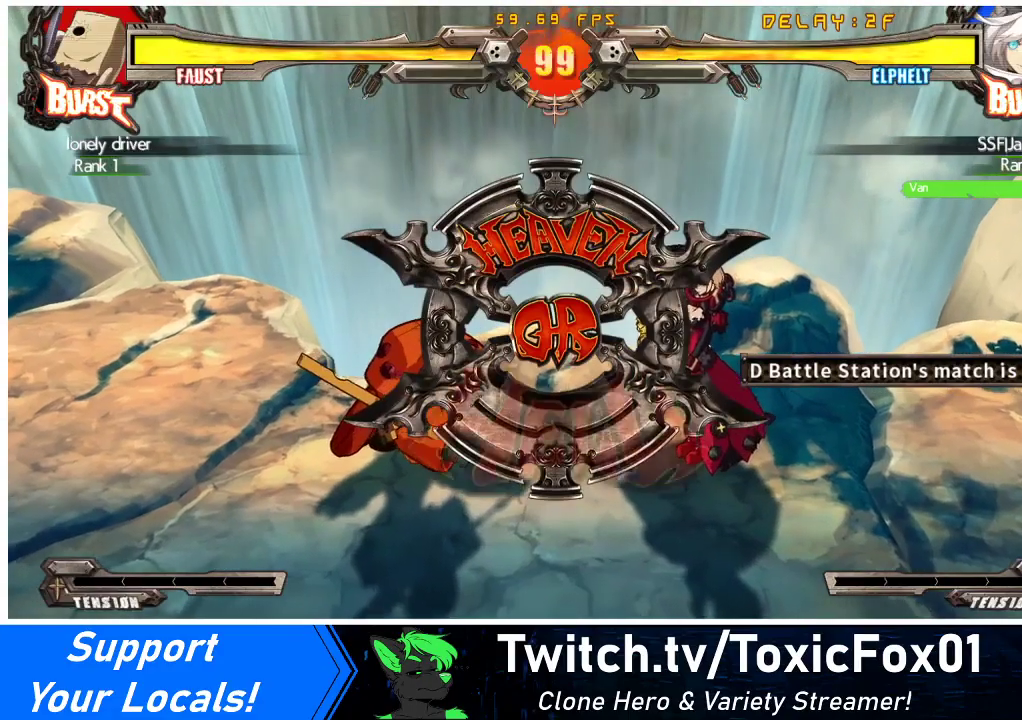
{"buttons": ["DPAD_RIGHT"], "events": [[67, "DPAD_UP", "up"], [267, "DPAD_DOWN", "down"], [300, "DPAD_RIGHT", "down"], [433, "DPAD_DOWN", "up"]]}
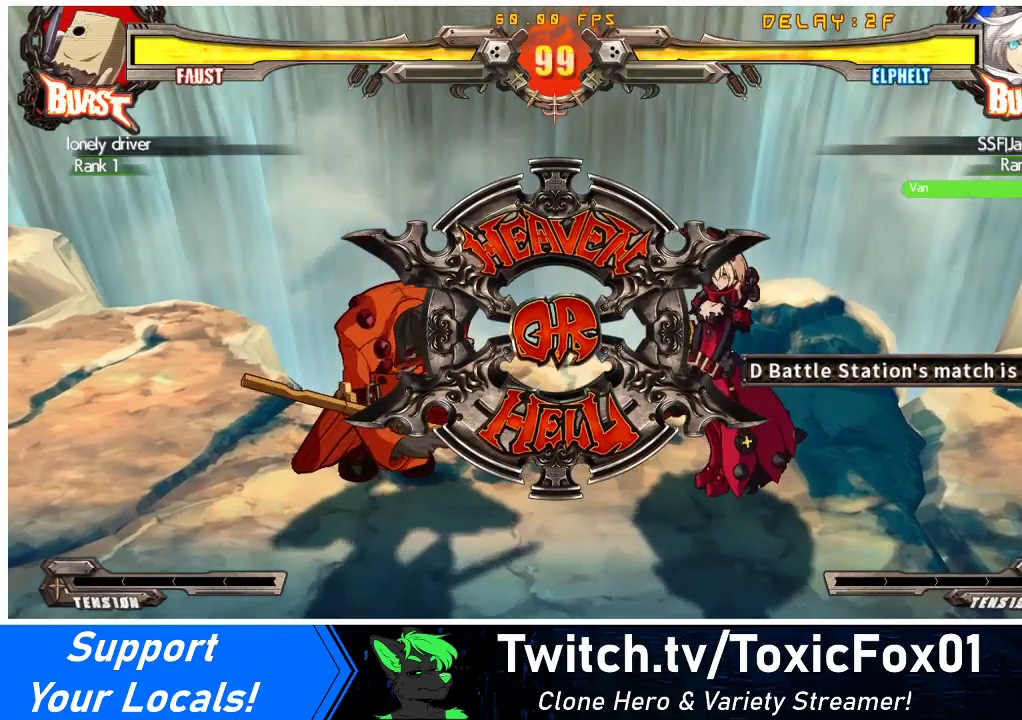
{"buttons": ["DPAD_DOWN", "DPAD_RIGHT"], "events": [[300, "DPAD_DOWN", "down"]]}
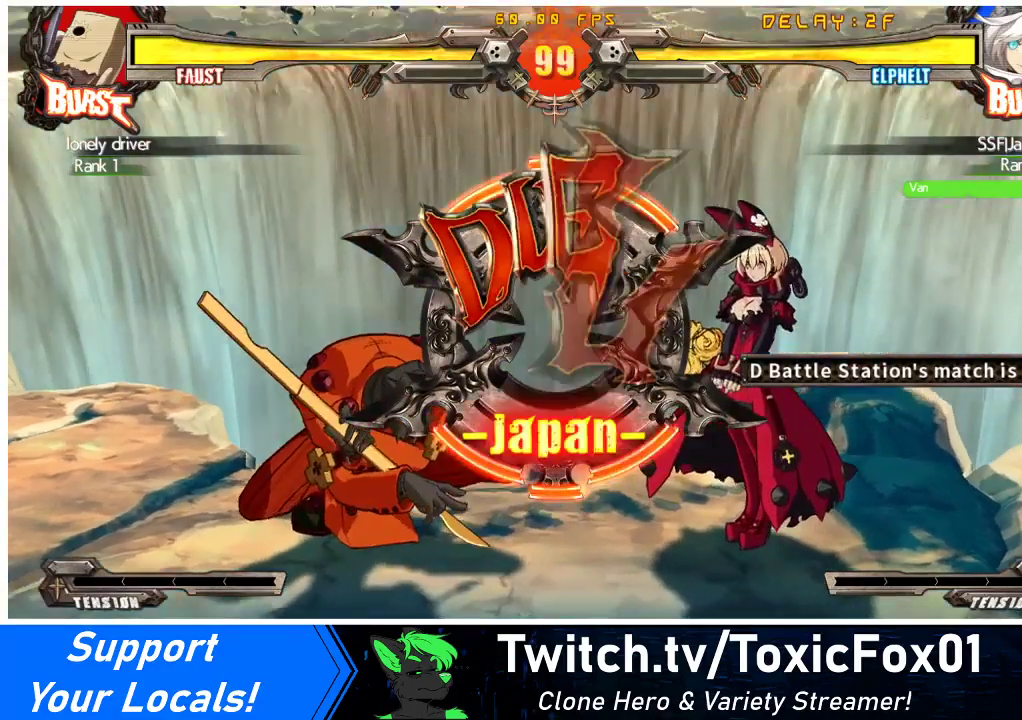
{"buttons": ["DPAD_RIGHT"], "events": [[33, "DPAD_DOWN", "up"], [33, "DPAD_RIGHT", "up"], [100, "DPAD_LEFT", "down"], [233, "DPAD_DOWN", "down"], [267, "DPAD_LEFT", "up"], [333, "DPAD_RIGHT", "down"], [367, "DPAD_DOWN", "up"]]}
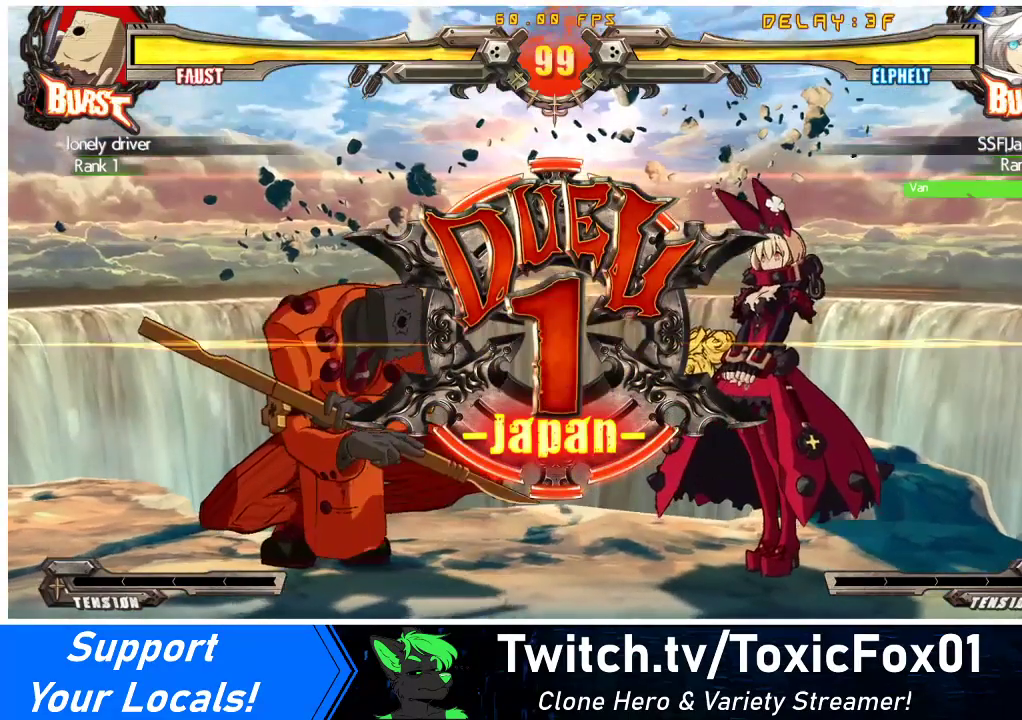
{"buttons": ["DPAD_UP", "DPAD_RIGHT"], "events": [[400, "DPAD_UP", "down"]]}
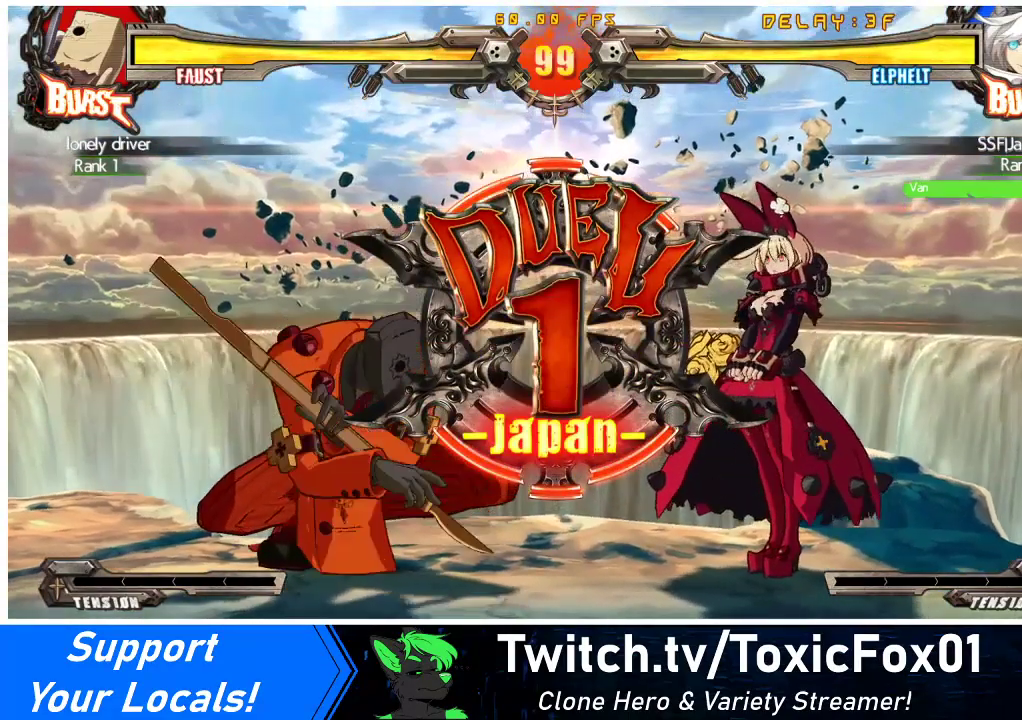
{"buttons": ["DPAD_RIGHT"], "events": [[300, "DPAD_UP", "up"]]}
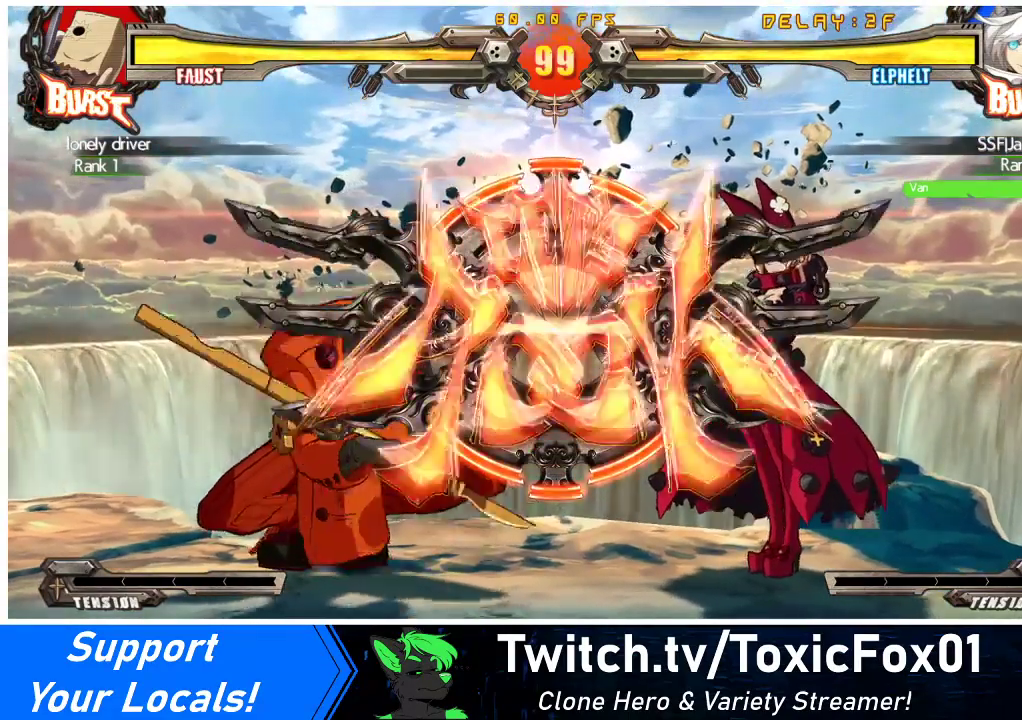
{"buttons": ["DPAD_RIGHT"], "events": []}
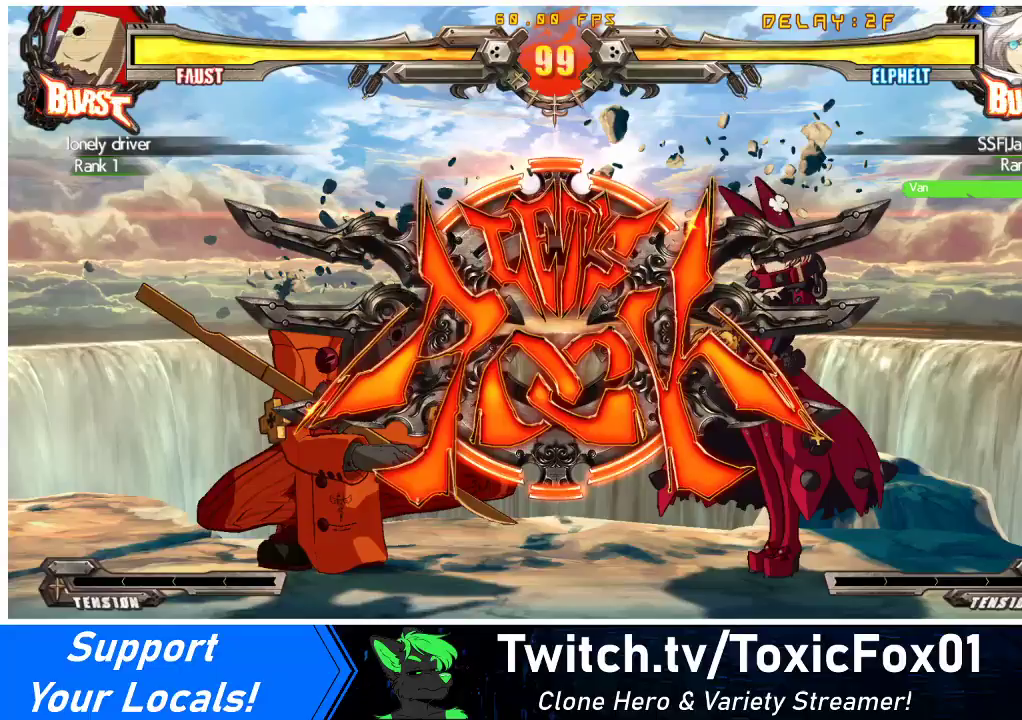
{"buttons": ["DPAD_LEFT"], "events": [[133, "DPAD_DOWN", "down"], [167, "DPAD_DOWN", "up"], [167, "DPAD_UP", "down"], [367, "DPAD_DOWN", "down"], [367, "DPAD_UP", "up"], [433, "DPAD_RIGHT", "up"], [467, "DPAD_LEFT", "down"], [500, "DPAD_DOWN", "up"]]}
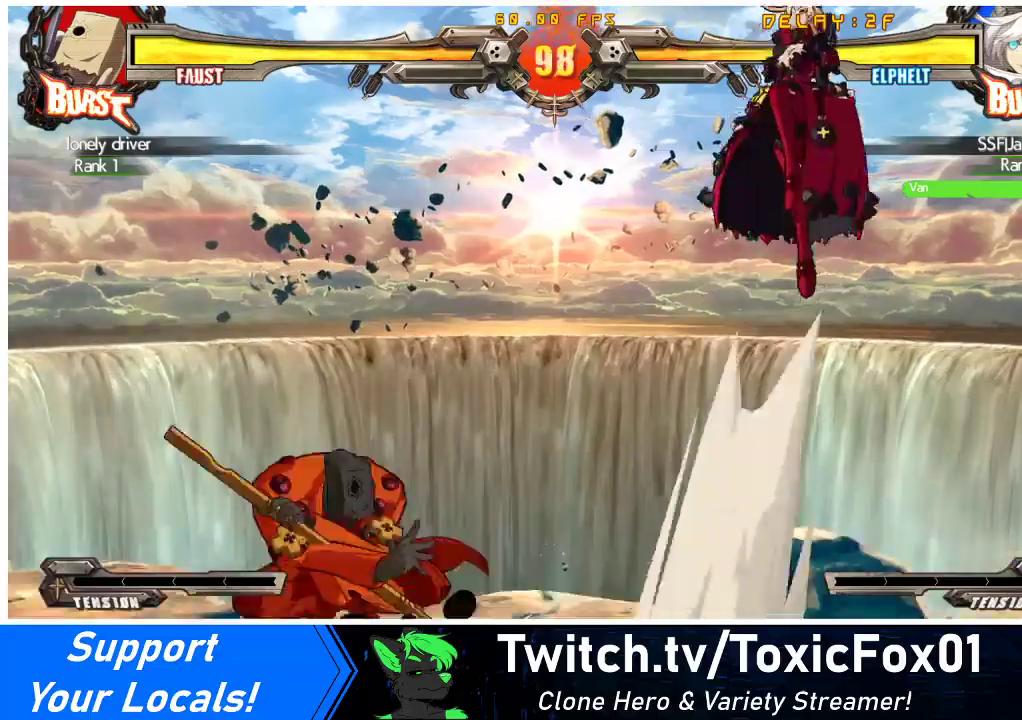
{"buttons": [], "events": [[33, "CROSS", "down"], [100, "DPAD_LEFT", "up"], [133, "CROSS", "up"]]}
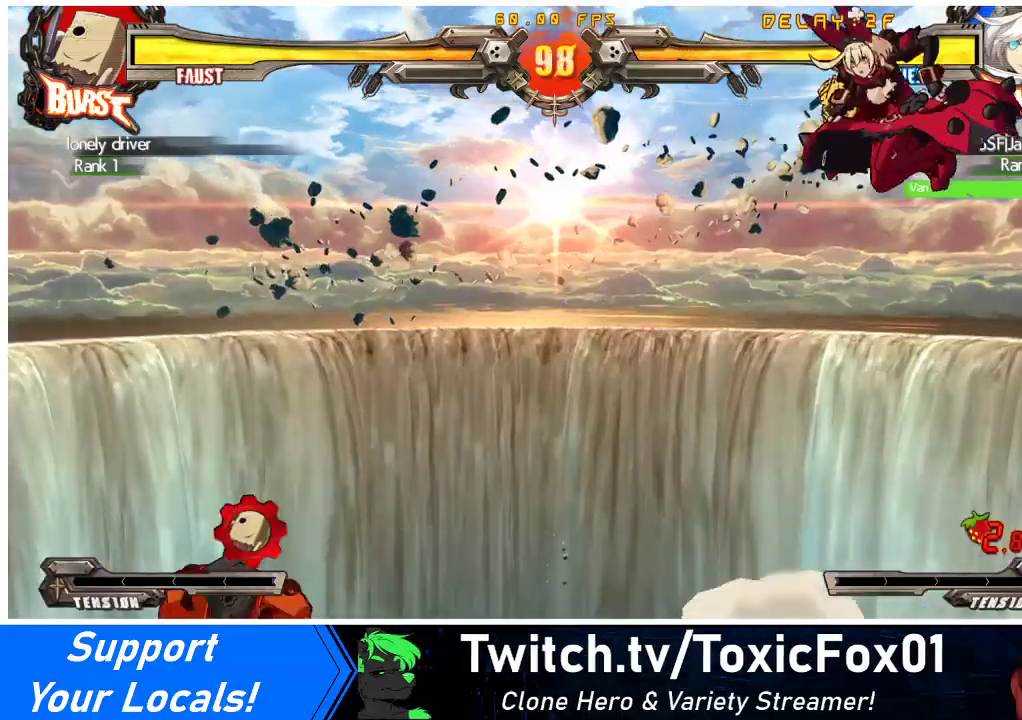
{"buttons": ["CROSS", "DPAD_RIGHT"], "events": [[267, "DPAD_RIGHT", "down"], [300, "DPAD_RIGHT", "up"], [367, "DPAD_RIGHT", "down"], [467, "CROSS", "down"]]}
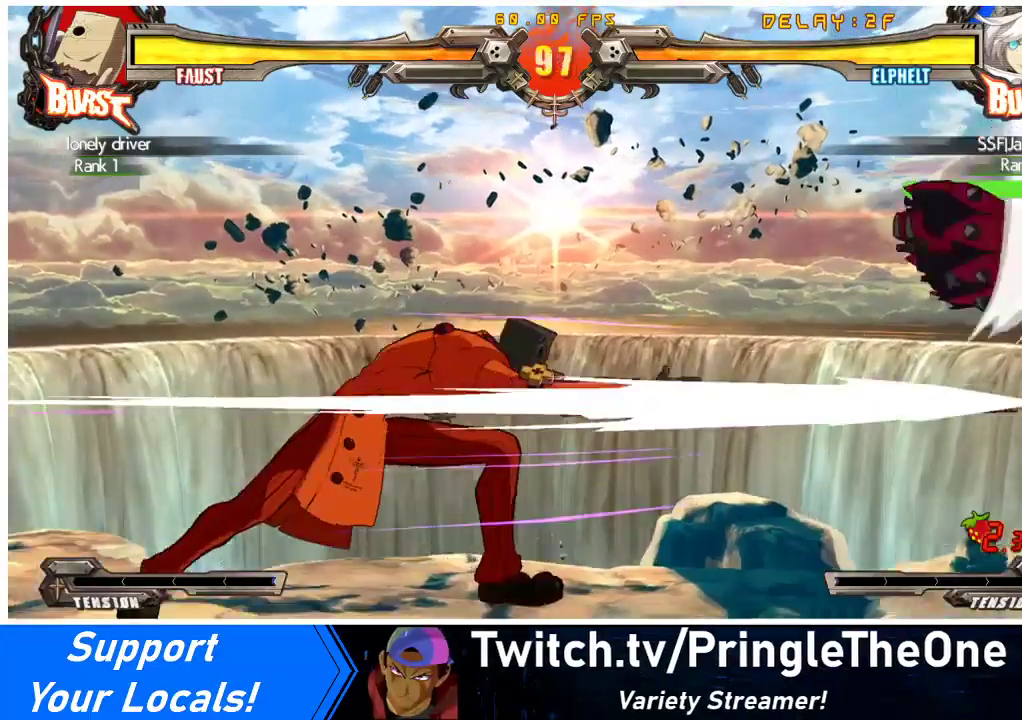
{"buttons": ["DPAD_LEFT"], "events": [[100, "CROSS", "up"], [300, "DPAD_RIGHT", "up"], [400, "DPAD_LEFT", "down"], [467, "DPAD_LEFT", "up"], [500, "DPAD_LEFT", "down"]]}
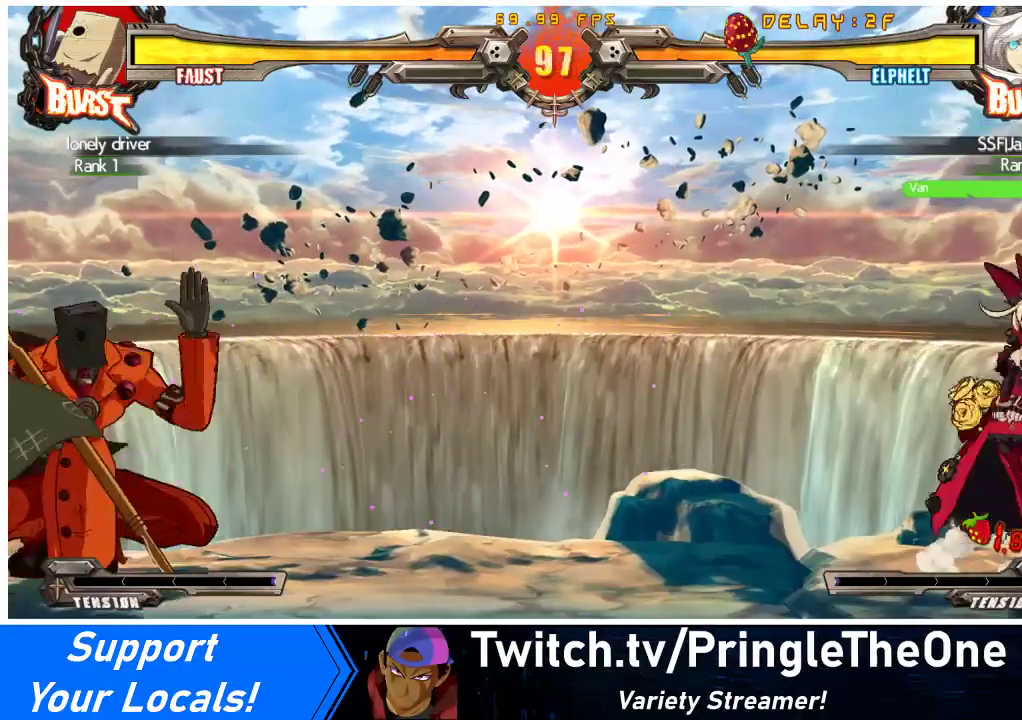
{"buttons": ["DPAD_RIGHT"], "events": [[167, "DPAD_LEFT", "up"], [167, "DPAD_UP", "down"], [200, "DPAD_RIGHT", "down"], [300, "DPAD_UP", "up"]]}
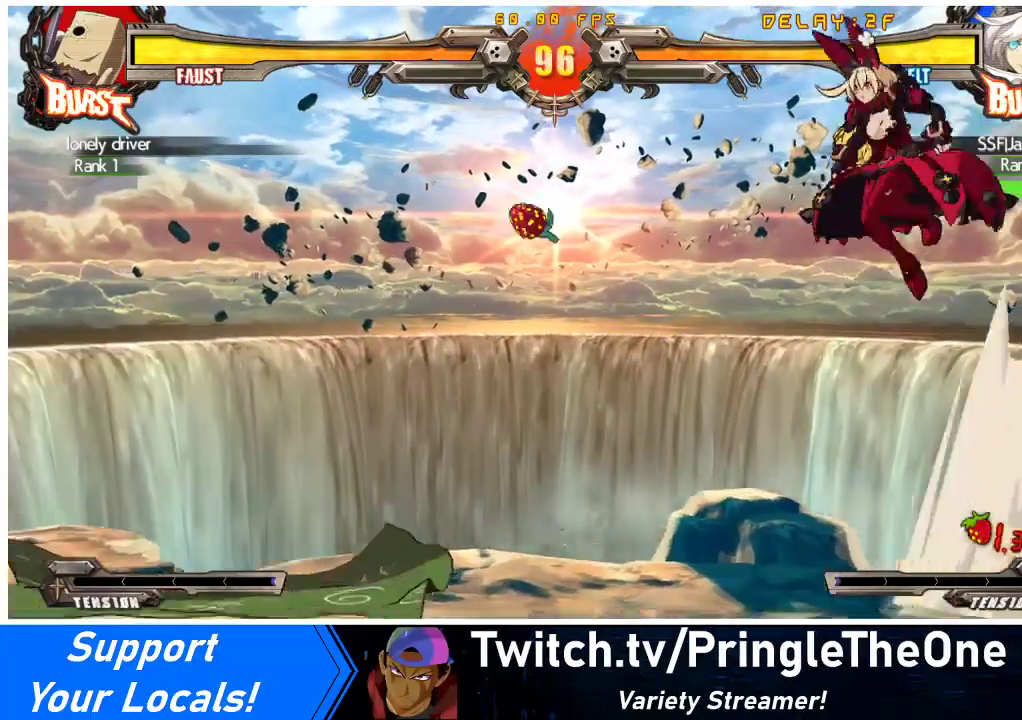
{"buttons": ["DPAD_RIGHT"], "events": [[33, "DPAD_RIGHT", "up"], [100, "DPAD_RIGHT", "down"], [167, "DPAD_RIGHT", "up"], [200, "DPAD_RIGHT", "down"], [267, "R2", "down"], [333, "R2", "up"]]}
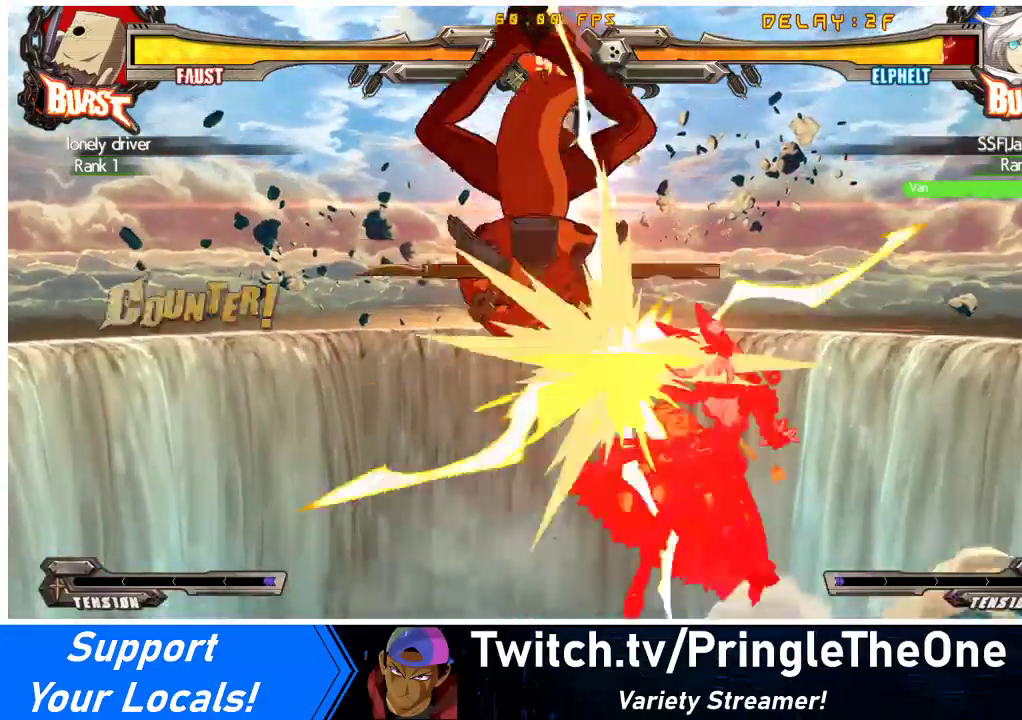
{"buttons": ["DPAD_LEFT"], "events": [[200, "DPAD_RIGHT", "up"], [433, "DPAD_LEFT", "down"]]}
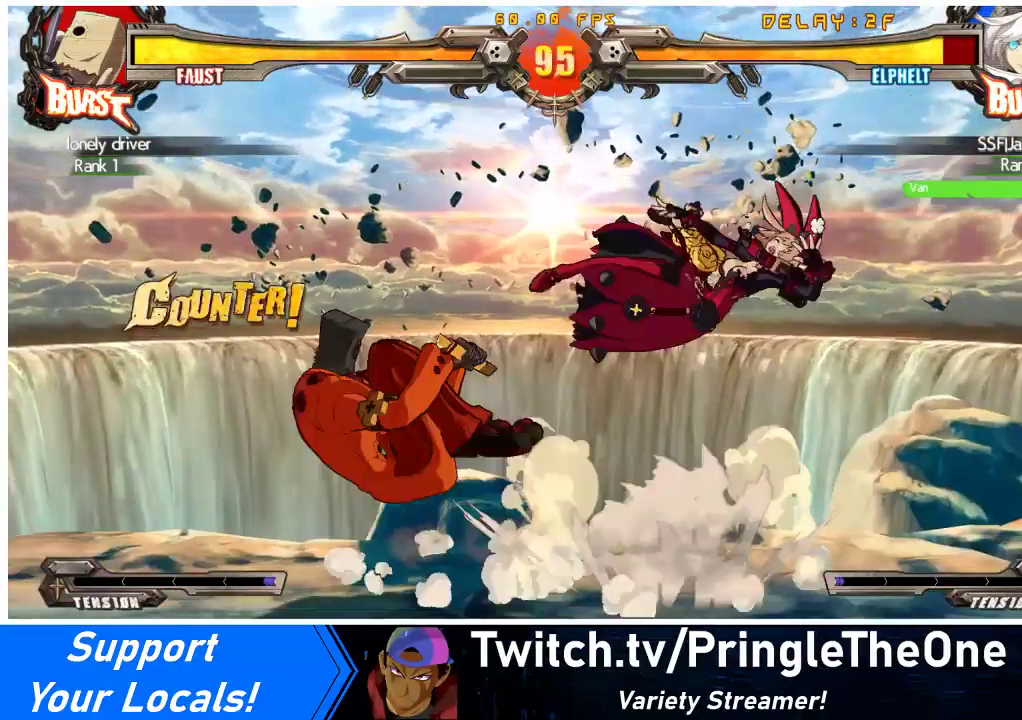
{"buttons": ["SQUARE", "TRIANGLE", "DPAD_RIGHT"], "events": [[33, "TRIANGLE", "down"], [67, "SQUARE", "down"], [133, "TRIANGLE", "up"], [167, "SQUARE", "up"], [267, "TRIANGLE", "down"], [300, "DPAD_LEFT", "up"], [300, "DPAD_RIGHT", "down"], [300, "SQUARE", "down"], [367, "TRIANGLE", "up"], [400, "SQUARE", "up"], [467, "TRIANGLE", "down"], [500, "SQUARE", "down"]]}
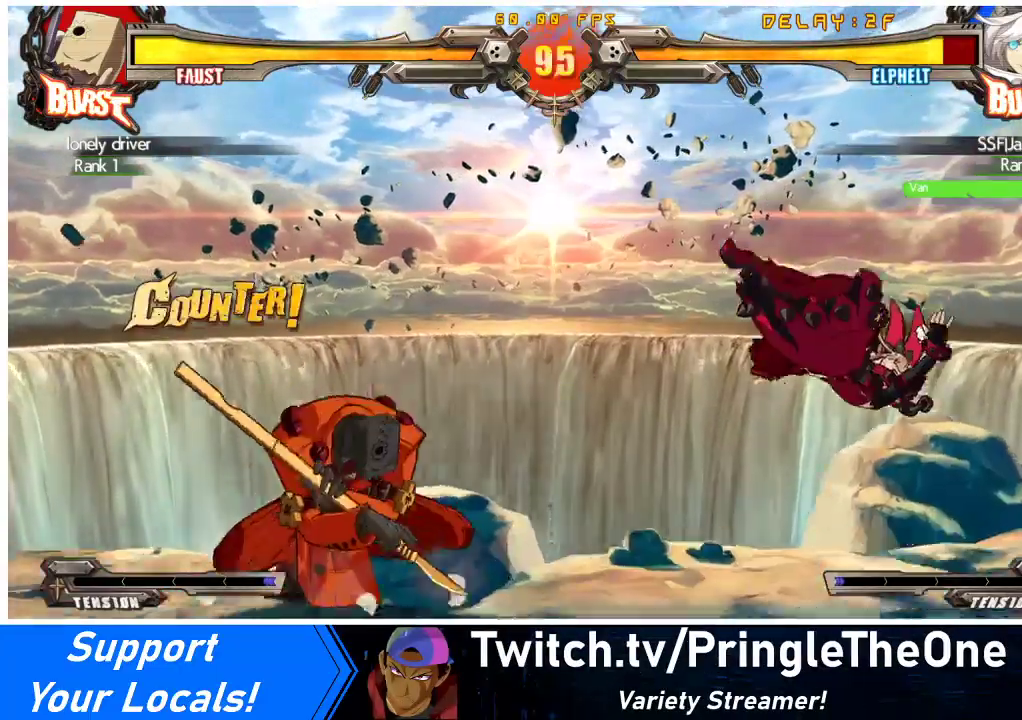
{"buttons": ["DPAD_RIGHT"], "events": [[67, "TRIANGLE", "up"], [133, "SQUARE", "up"]]}
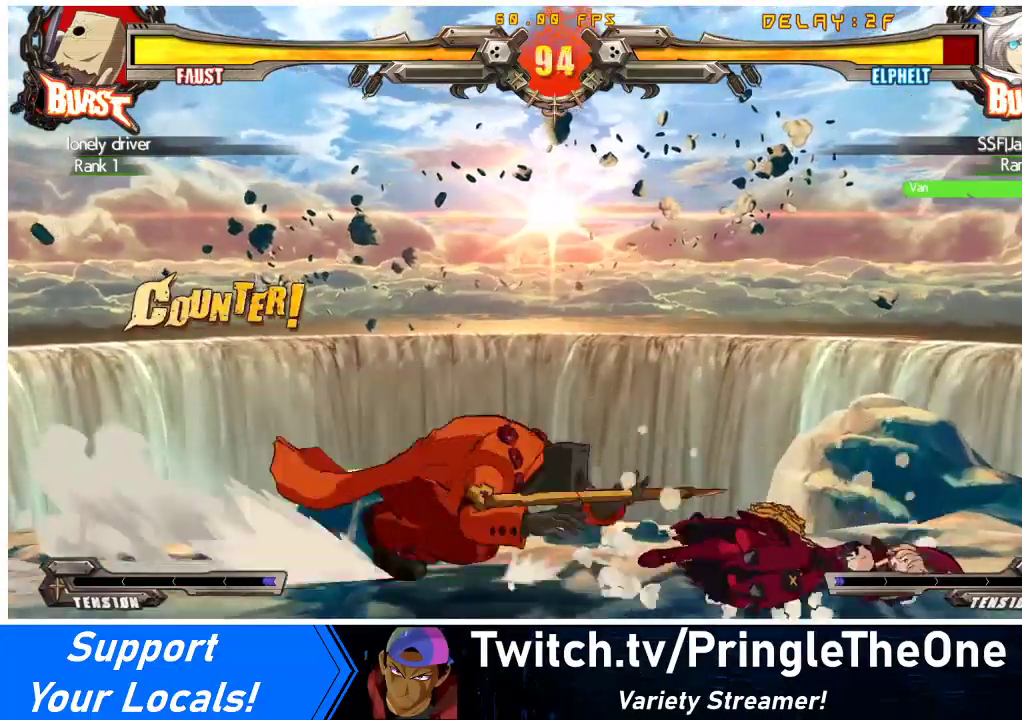
{"buttons": ["DPAD_DOWN", "DPAD_RIGHT"], "events": [[467, "DPAD_DOWN", "down"]]}
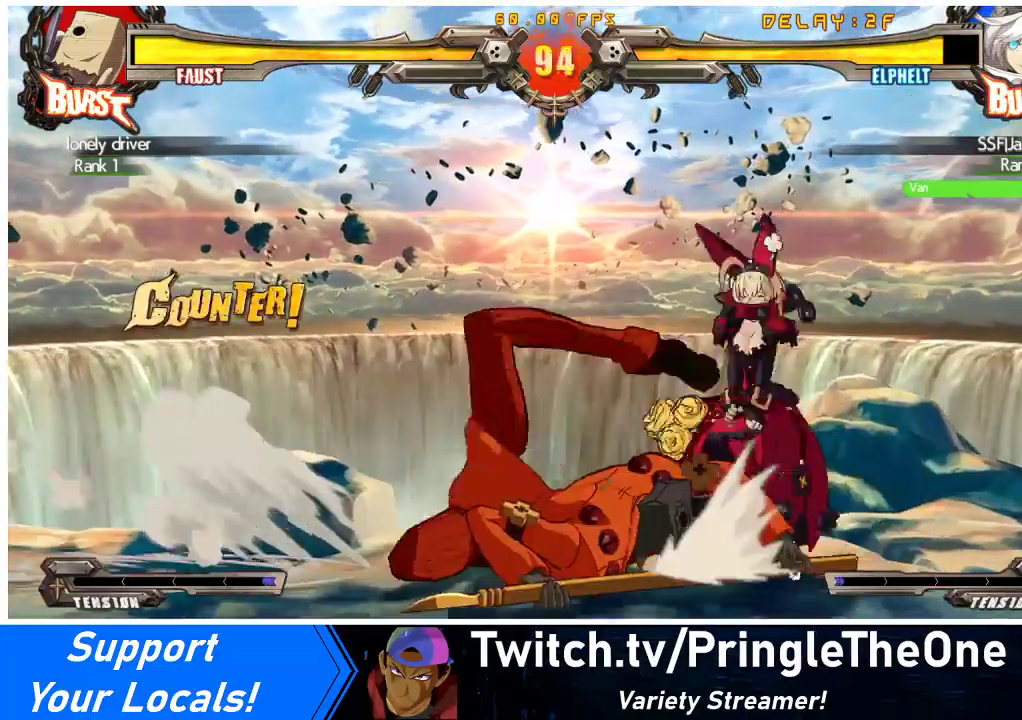
{"buttons": ["SQUARE", "TRIANGLE", "DPAD_DOWN", "DPAD_RIGHT"], "events": [[400, "SQUARE", "down"], [400, "TRIANGLE", "down"]]}
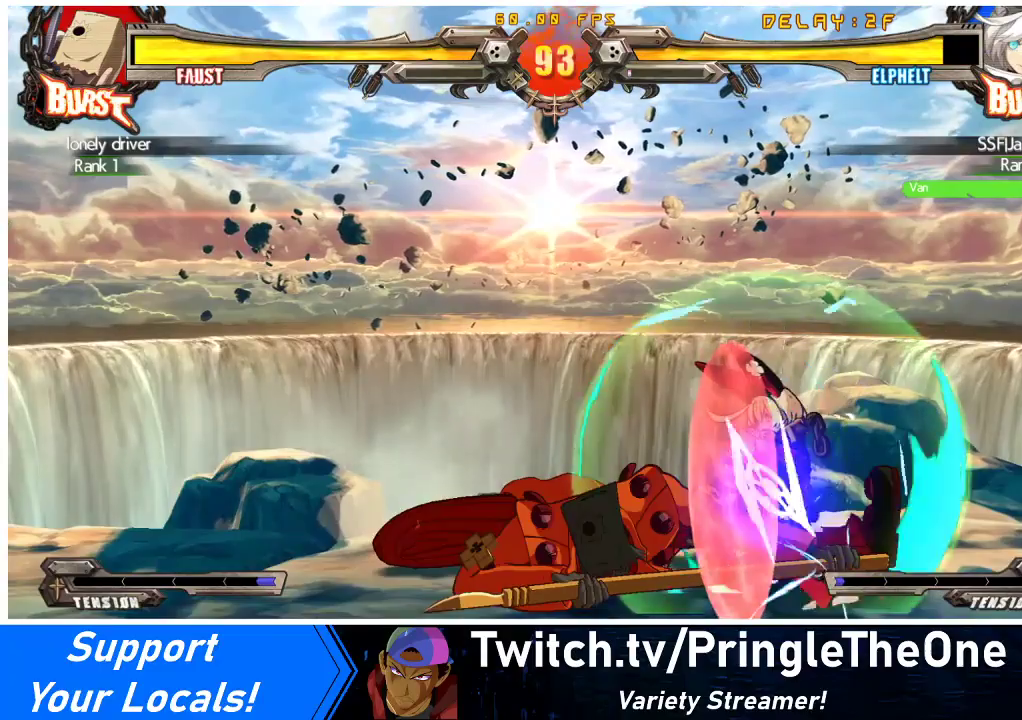
{"buttons": ["DPAD_DOWN", "DPAD_RIGHT"], "events": [[167, "SQUARE", "up"], [167, "TRIANGLE", "up"]]}
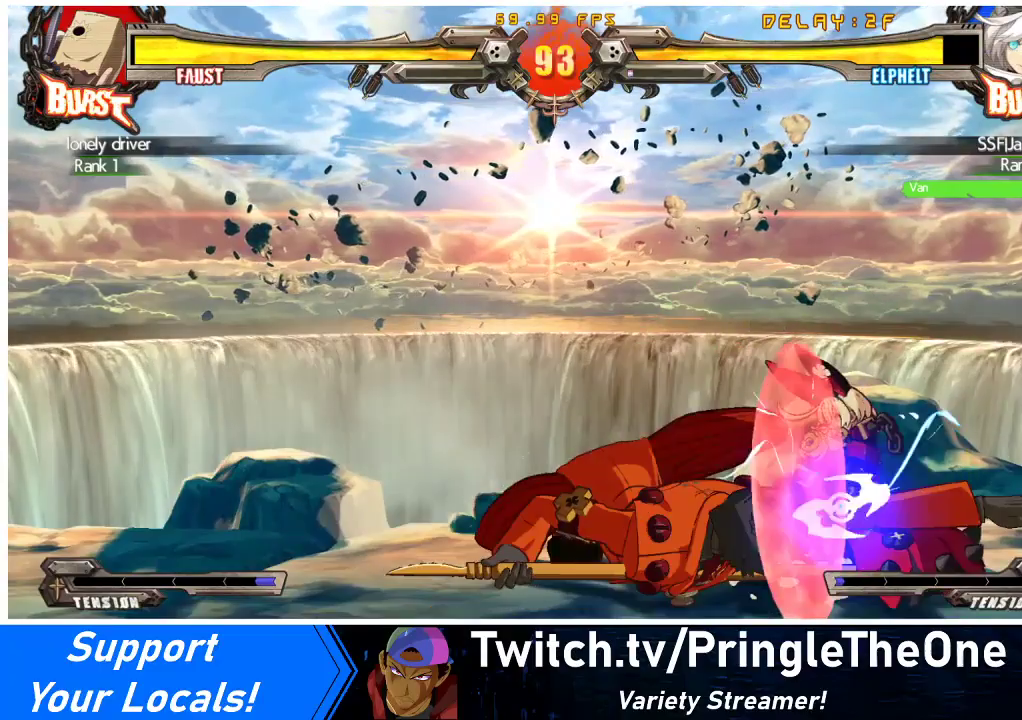
{"buttons": ["DPAD_DOWN"], "events": [[267, "DPAD_DOWN", "up"], [367, "DPAD_RIGHT", "up"], [367, "TRIANGLE", "down"], [467, "DPAD_DOWN", "down"], [467, "TRIANGLE", "up"]]}
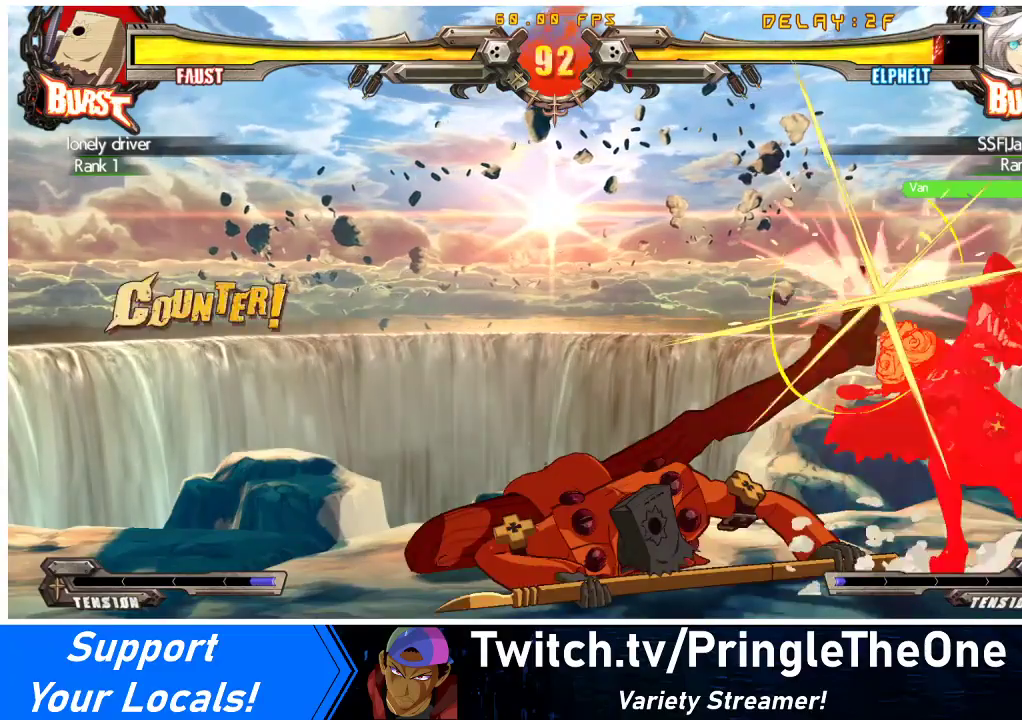
{"buttons": ["DPAD_DOWN", "DPAD_RIGHT"], "events": [[33, "R1", "down"], [200, "DPAD_RIGHT", "down"], [267, "R1", "up"]]}
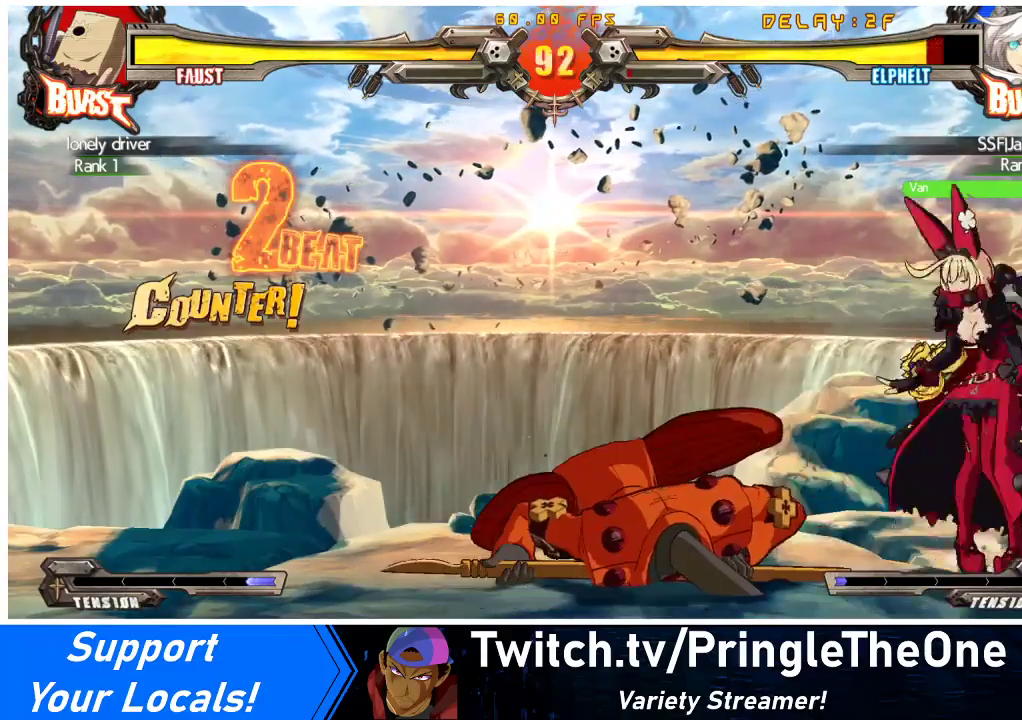
{"buttons": ["DPAD_DOWN", "DPAD_RIGHT"], "events": []}
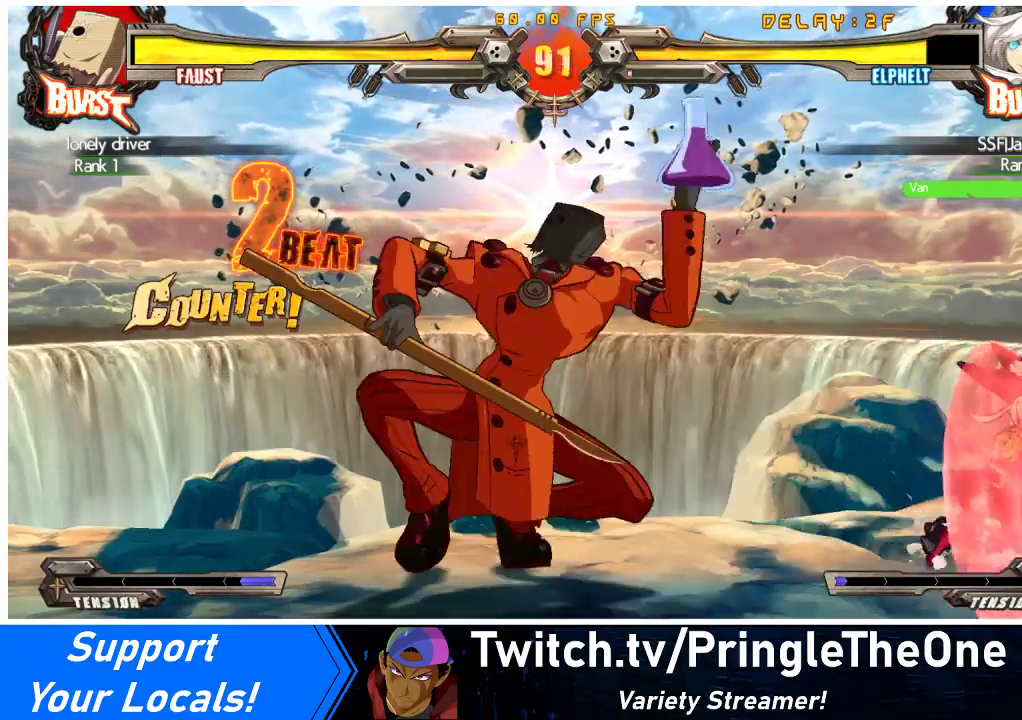
{"buttons": ["R1"], "events": [[33, "DPAD_DOWN", "up"], [33, "DPAD_RIGHT", "up"], [67, "TRIANGLE", "down"], [200, "TRIANGLE", "up"], [367, "R1", "down"]]}
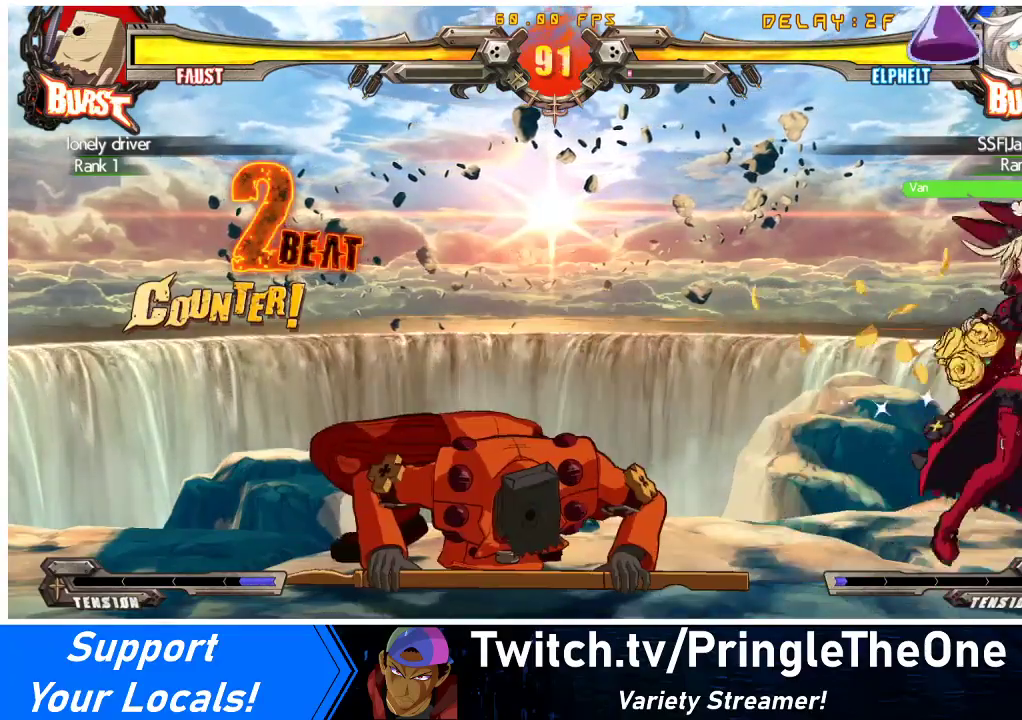
{"buttons": ["DPAD_DOWN", "DPAD_RIGHT"], "events": [[33, "R1", "up"], [67, "DPAD_RIGHT", "down"], [100, "DPAD_DOWN", "down"]]}
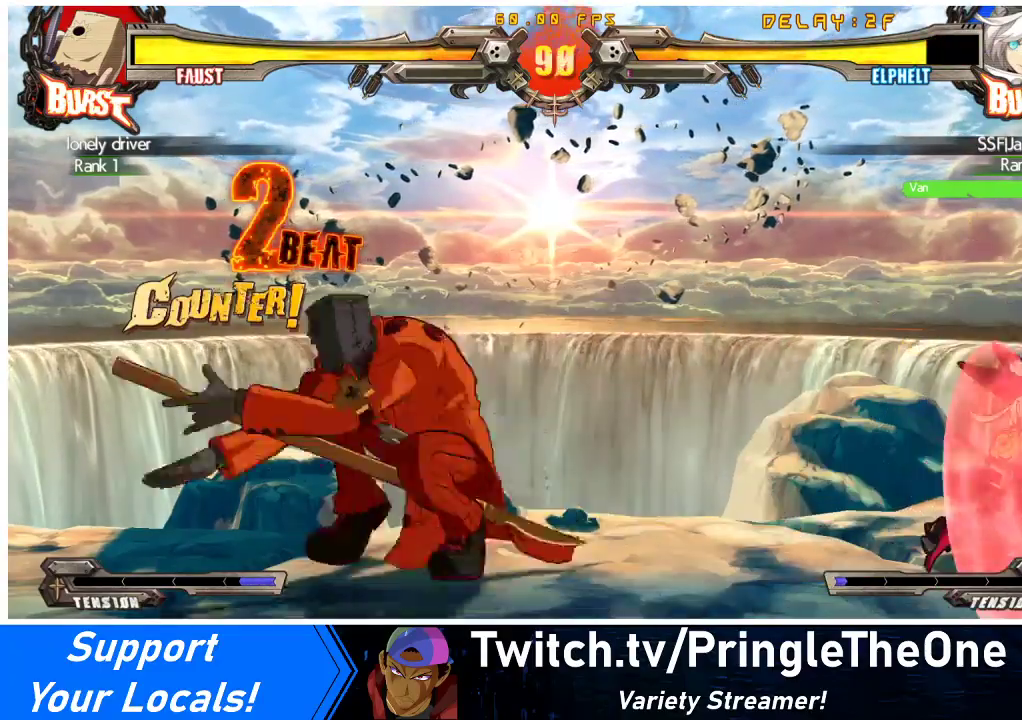
{"buttons": ["DPAD_RIGHT"], "events": [[500, "DPAD_DOWN", "up"]]}